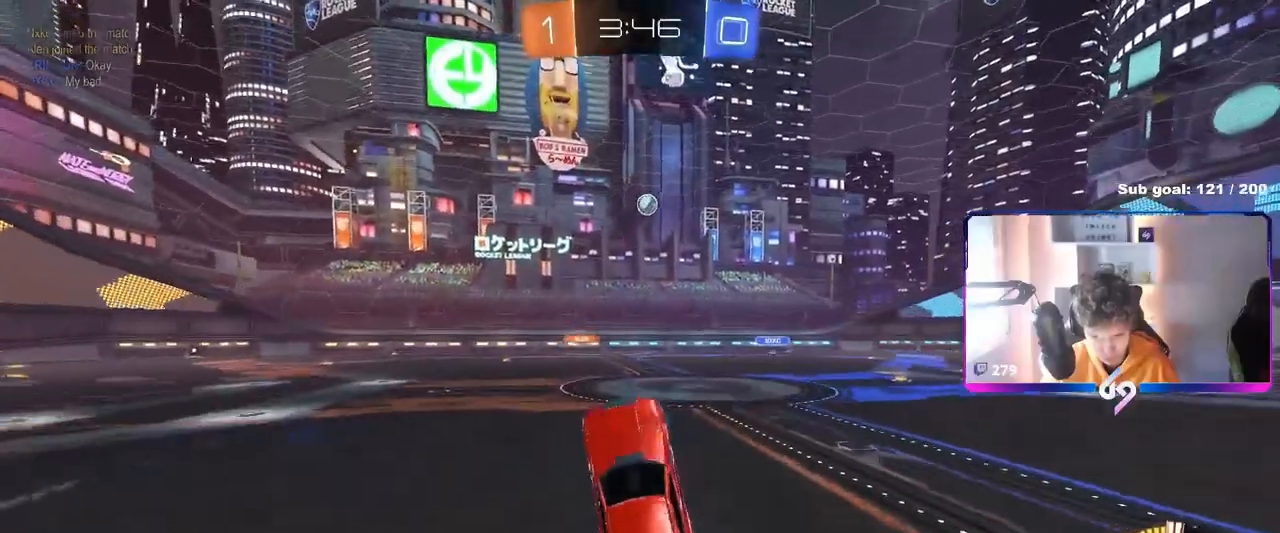
Gameplay with keyboard and mouse; each line is a JSON object with the keys and mouse buttons held at the frame after it. "events" lists presses ("down") and releases ("up") of "1", "2", "3", "4", "5", "a", "alt", "c", "caps_lock", "ctrl", "d", "e", "f", "g", "q", "r", "s", "shift", "space", "t", "tab", "v", "w", "x", "z", "mouse_left", "mouse_wheel" and "mouse_right" between this image and that frame as [ms after this image, input, new state], when the widget could be followed in between. "mouse_left", "mouse_wheel", "mouse_right" = the "left", "wheel", "right" buttons of the "mouse" list. No other keys are recorded. "wheel" means that the mouse wheel is clicked or scrolled. "mouse_move" is the direction in which the mouse moves at that frame (one of eight, or "still"), when it could be read.
{"keys": ["w"], "mouse": [], "mouse_move": "still", "events": [[50, "a", "down"], [151, "a", "up"], [334, "a", "down"], [334, "w", "down"], [384, "a", "up"], [384, "d", "down"], [384, "w", "up"], [484, "d", "up"], [484, "w", "down"]]}
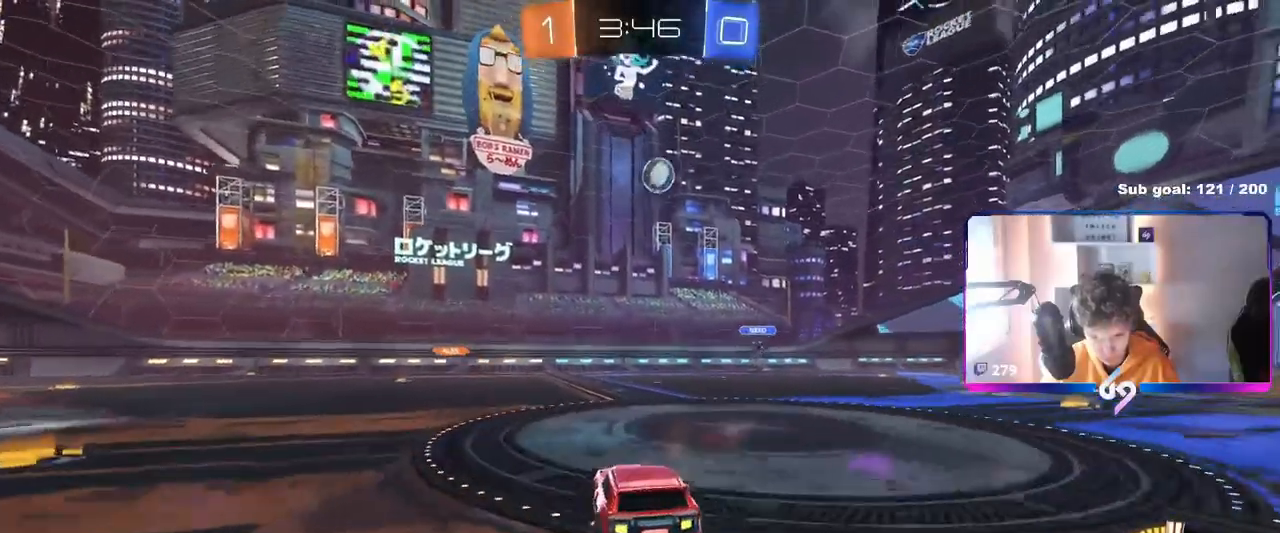
{"keys": ["a", "w"], "mouse": [], "mouse_move": "still", "events": [[17, "a", "down"], [67, "shift", "down"], [167, "shift", "up"]]}
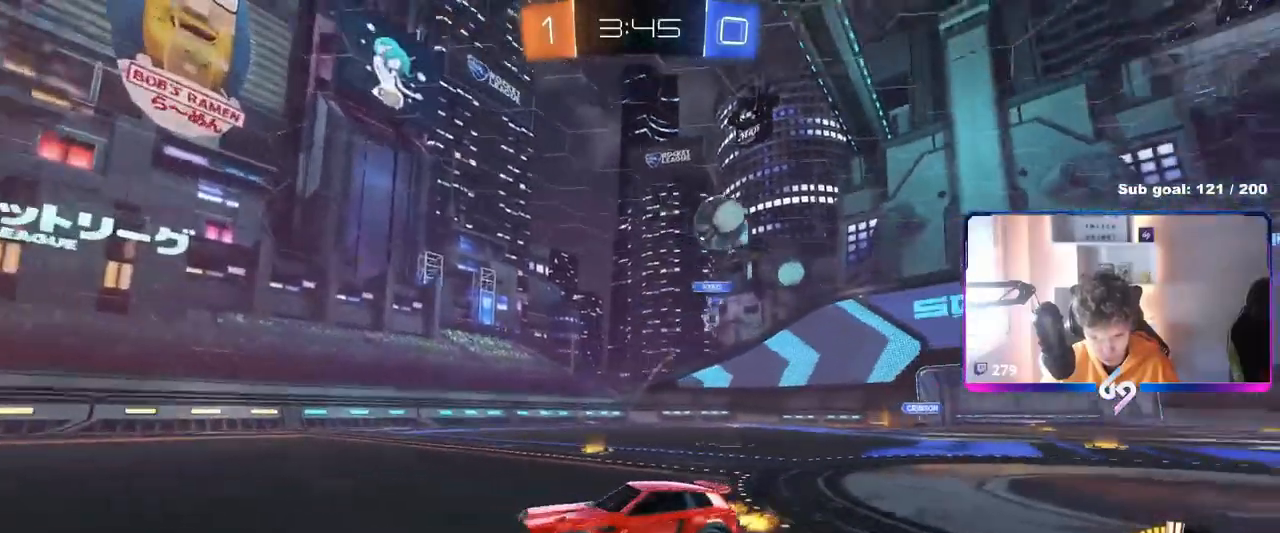
{"keys": ["w"], "mouse": ["left"], "mouse_move": "still", "events": [[367, "mouse_left", "down"], [468, "a", "up"]]}
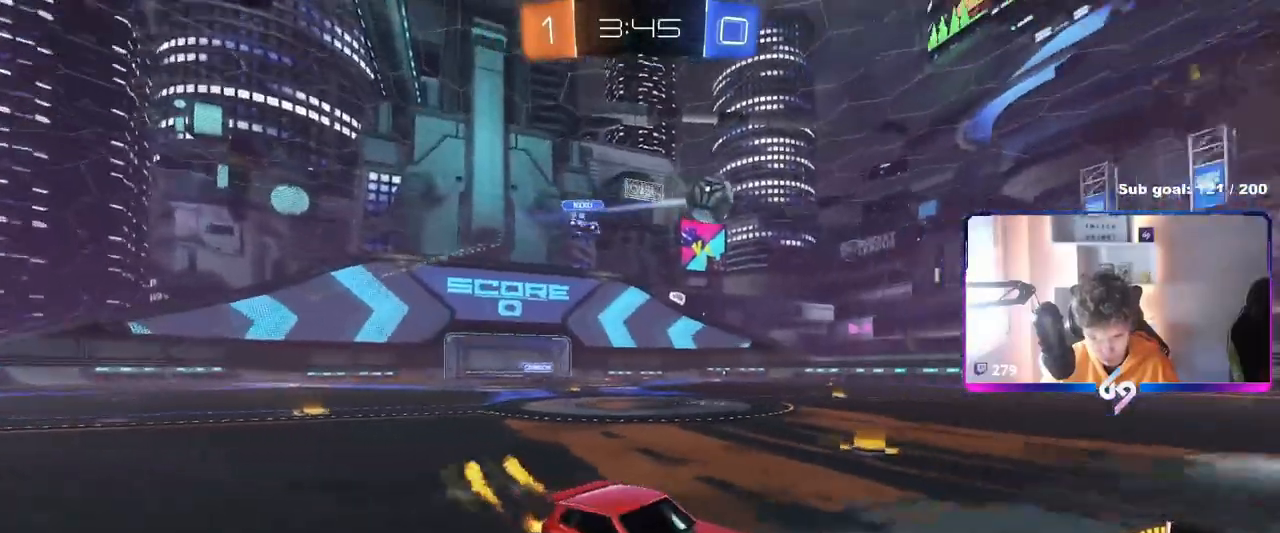
{"keys": ["w"], "mouse": [], "mouse_move": "still", "events": [[17, "d", "down"], [50, "d", "up"], [100, "mouse_left", "up"], [150, "mouse_right", "down"], [250, "mouse_right", "up"]]}
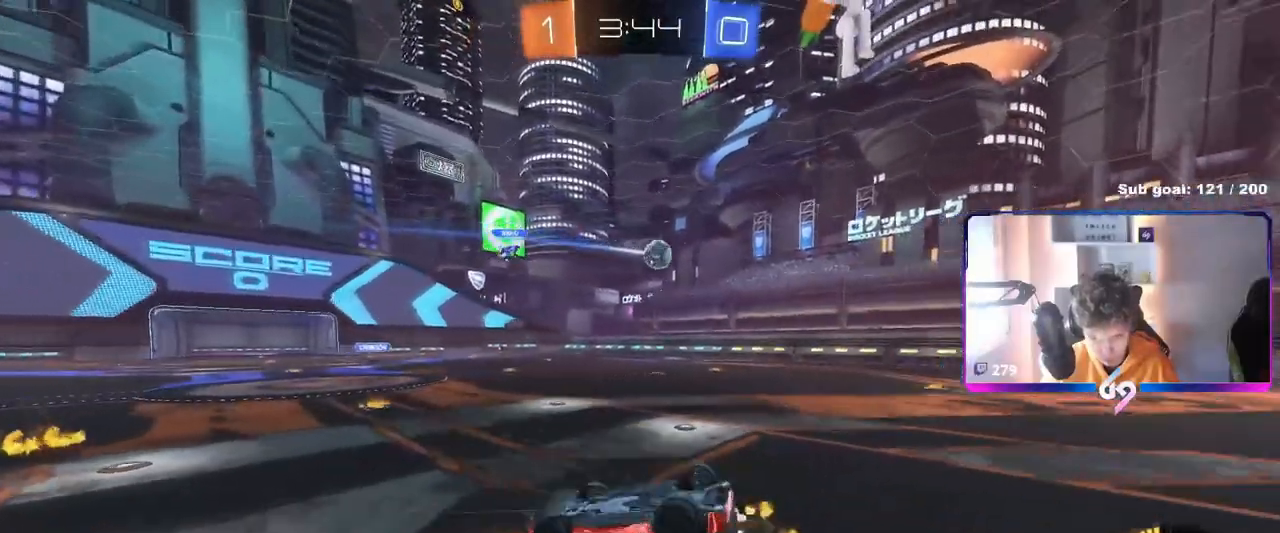
{"keys": ["a"], "mouse": [], "mouse_move": "still", "events": [[17, "w", "up"], [101, "a", "down"], [251, "a", "up"], [468, "a", "down"]]}
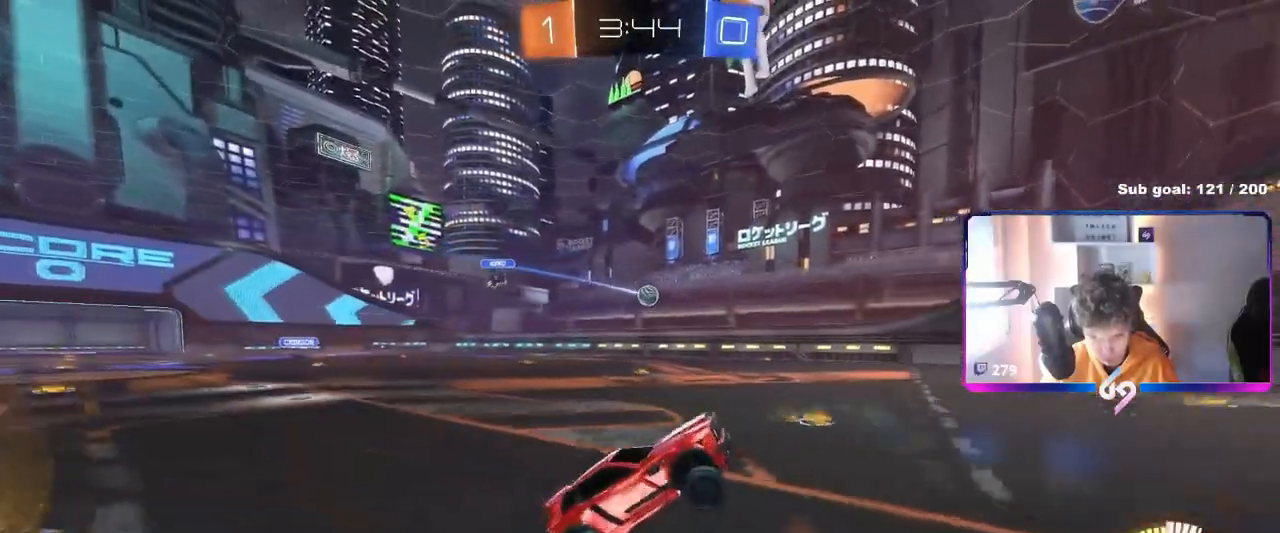
{"keys": ["a", "shift", "w"], "mouse": [], "mouse_move": "still", "events": [[133, "a", "up"], [167, "a", "down"], [167, "w", "down"], [250, "shift", "down"]]}
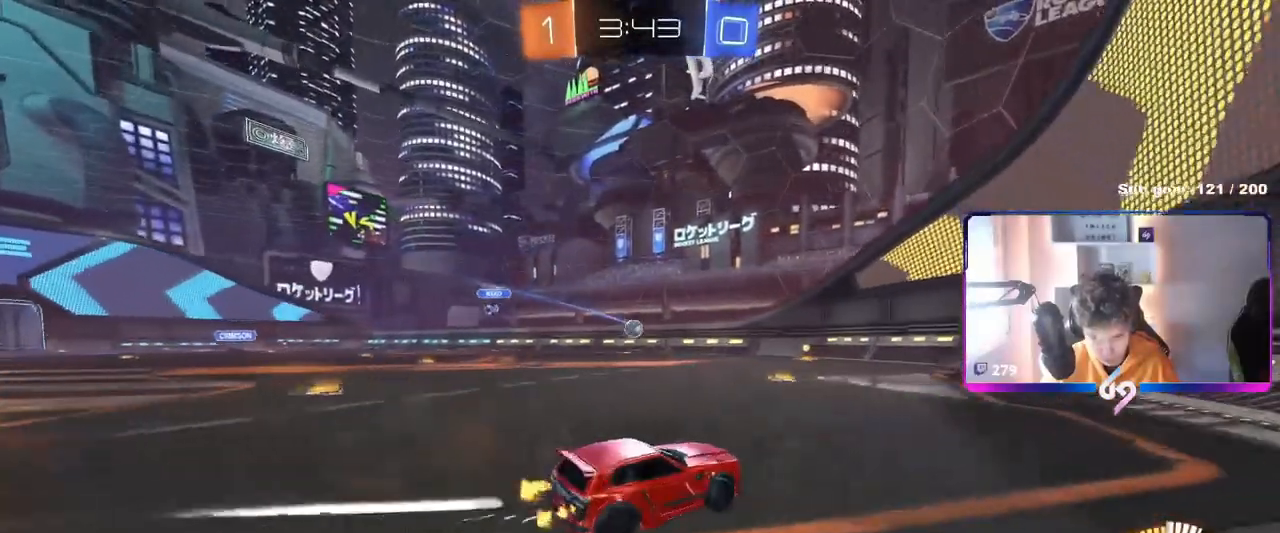
{"keys": ["w"], "mouse": [], "mouse_move": "still", "events": [[101, "shift", "up"], [151, "a", "up"], [284, "w", "up"], [468, "w", "down"]]}
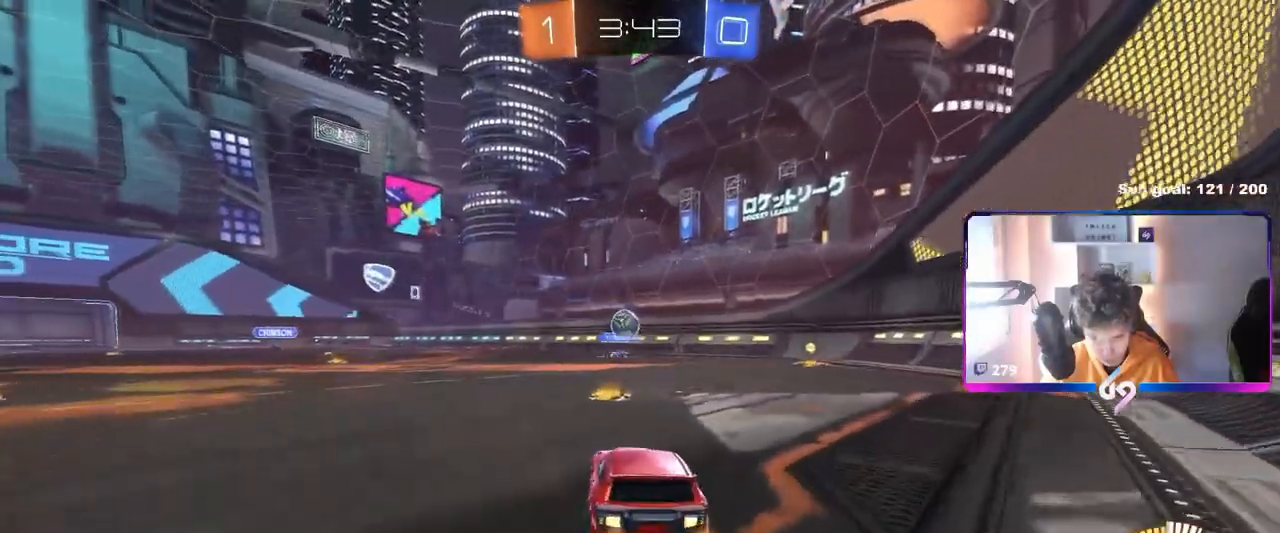
{"keys": [], "mouse": [], "mouse_move": "still", "events": [[150, "w", "up"]]}
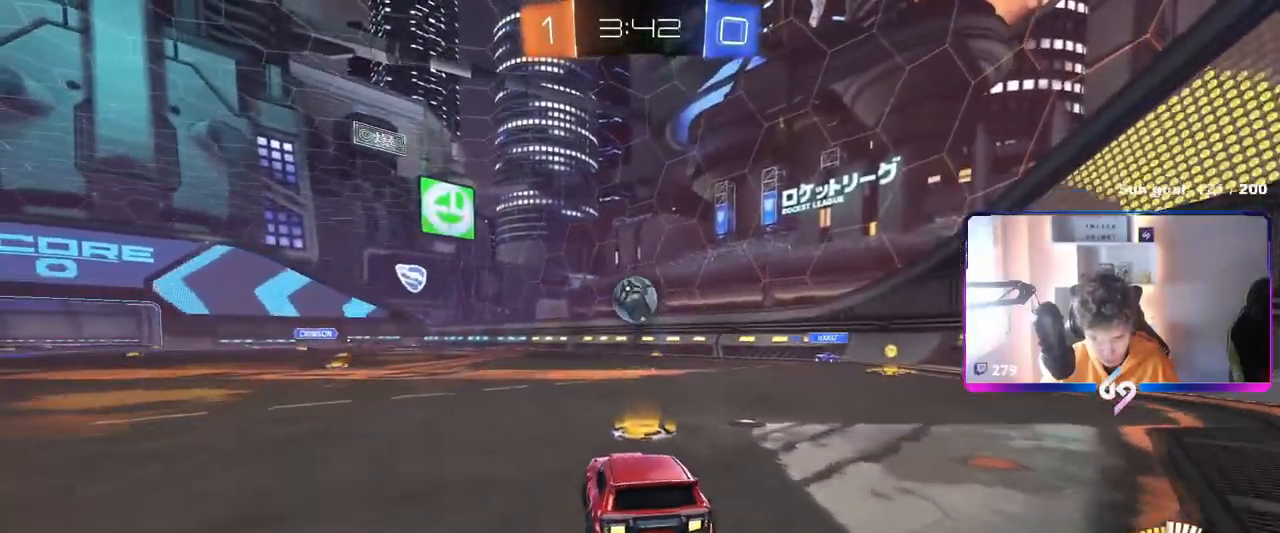
{"keys": ["d", "w"], "mouse": ["left"], "mouse_move": "still", "events": [[117, "a", "down"], [117, "w", "down"], [217, "a", "up"], [217, "mouse_left", "down"], [401, "d", "down"]]}
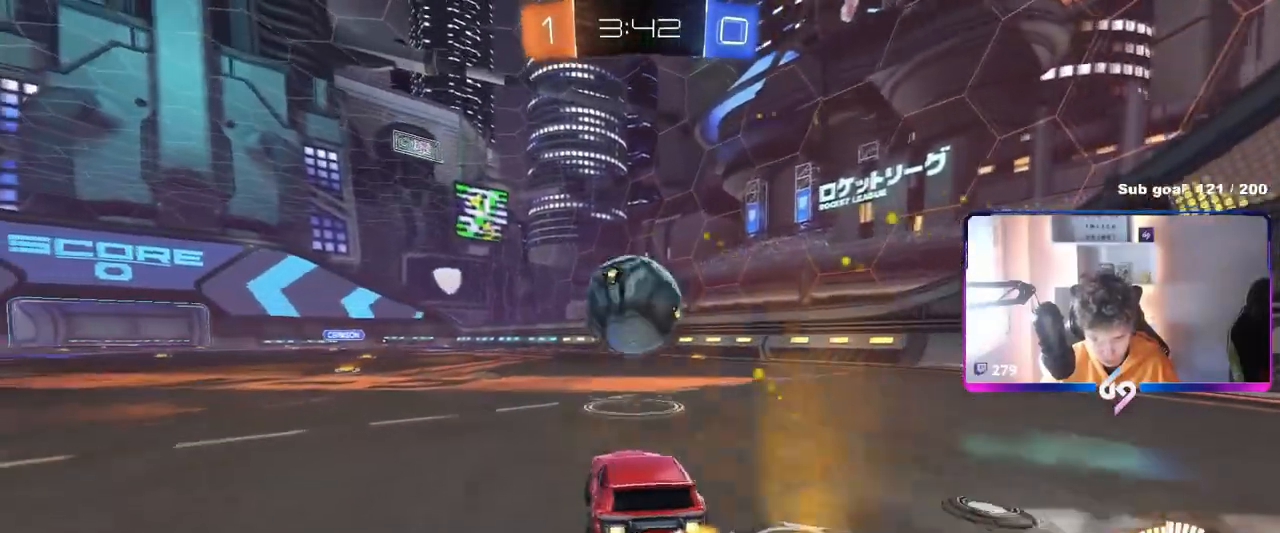
{"keys": ["a"], "mouse": ["right"], "mouse_move": "down-left", "events": [[33, "d", "up"], [133, "a", "down"], [367, "w", "up"], [417, "mouse_left", "up"], [467, "mouse_right", "down"]]}
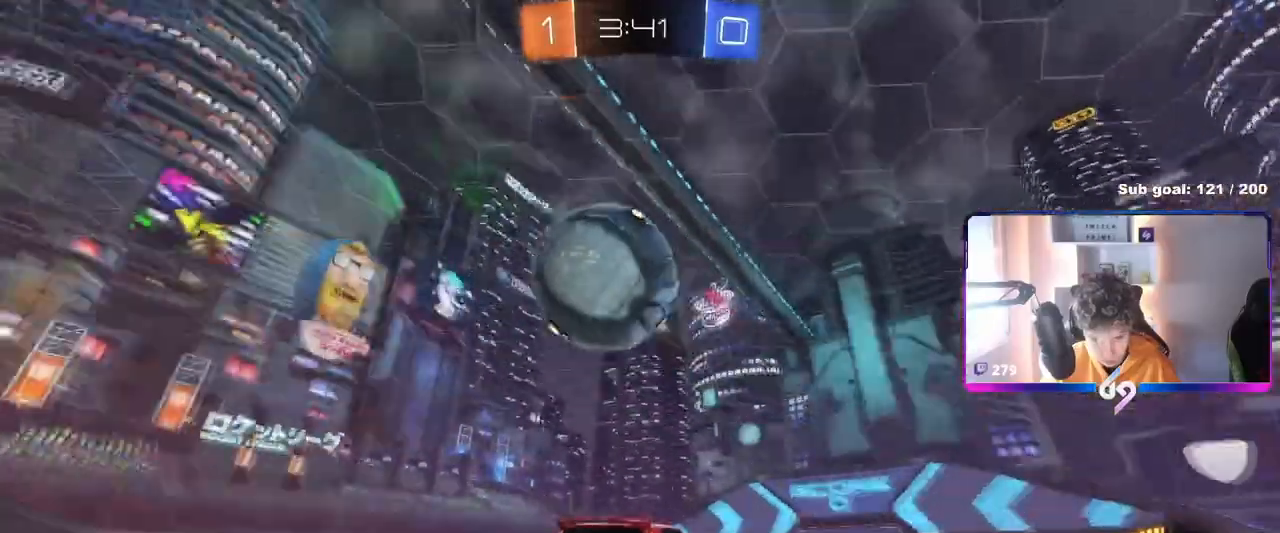
{"keys": ["d"], "mouse": ["left"], "mouse_move": "down-right", "events": [[17, "s", "down"], [17, "shift", "down"], [151, "a", "up"], [151, "s", "up"], [151, "shift", "up"], [284, "d", "down"], [284, "mouse_left", "down"], [284, "s", "down"], [334, "d", "up"], [384, "d", "down"], [384, "mouse_right", "up"], [384, "s", "up"]]}
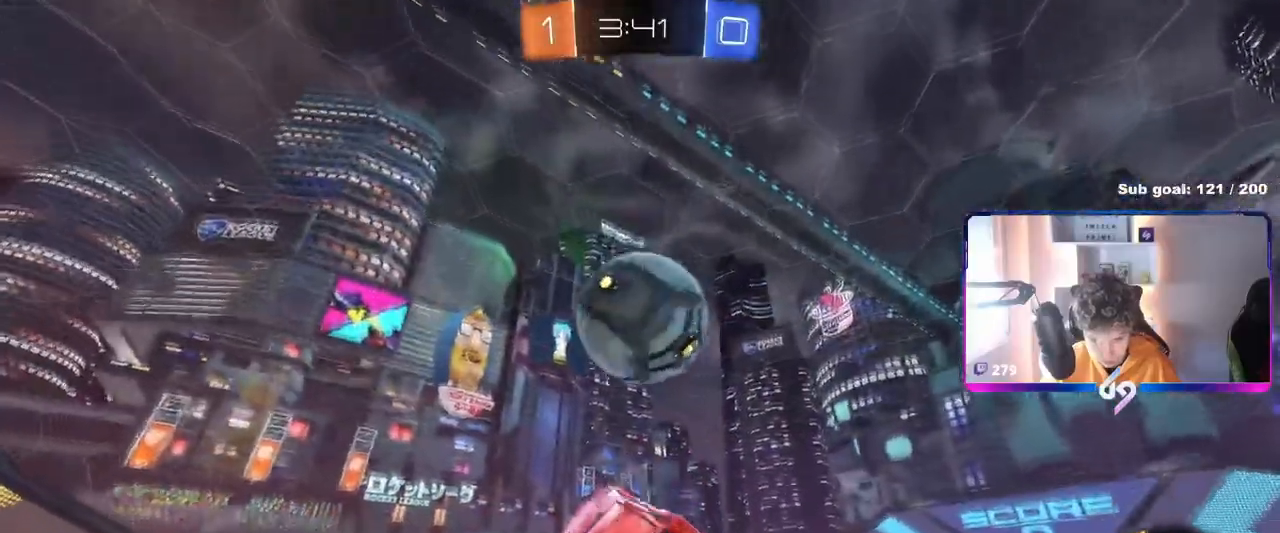
{"keys": ["d"], "mouse": ["left"], "mouse_move": "still", "events": [[33, "w", "down"], [167, "a", "down"], [400, "a", "up"], [400, "d", "up"], [400, "w", "up"], [450, "d", "down"]]}
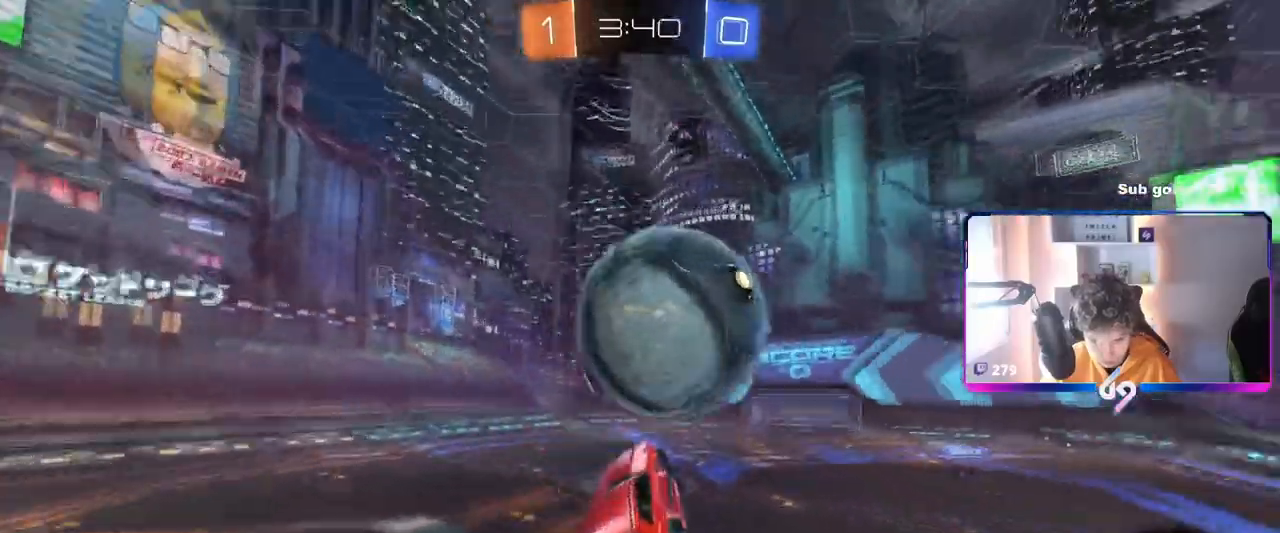
{"keys": ["a", "shift", "w"], "mouse": ["left"], "mouse_move": "still", "events": [[84, "s", "down"], [134, "d", "up"], [167, "a", "down"], [167, "shift", "down"], [217, "s", "up"], [418, "w", "down"]]}
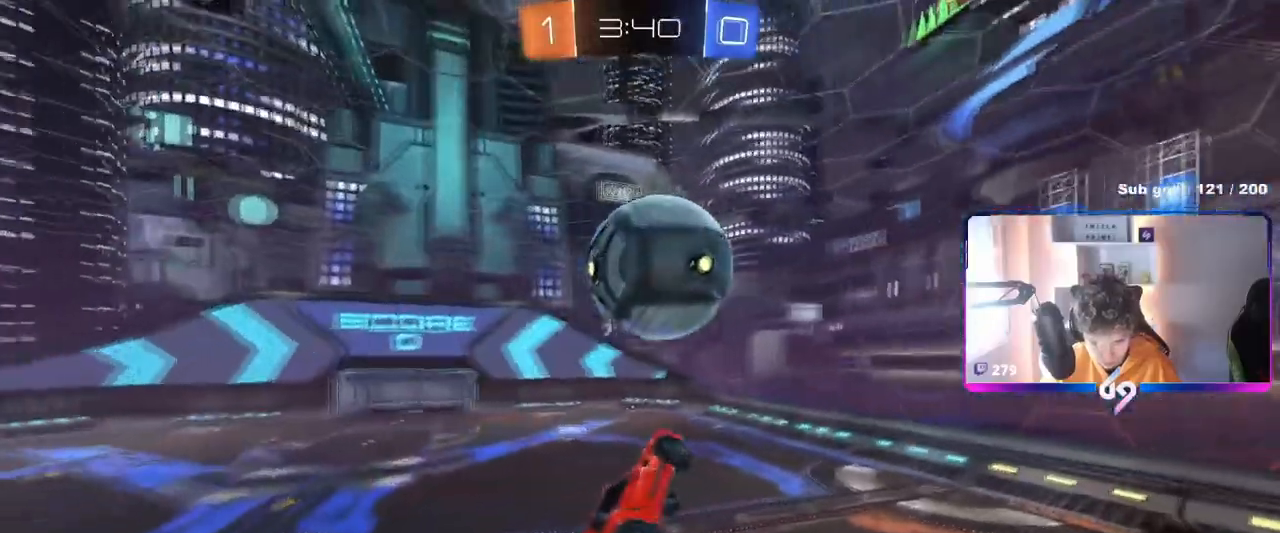
{"keys": [], "mouse": ["left"], "mouse_move": "still", "events": [[100, "mouse_left", "up"], [100, "w", "up"], [200, "mouse_left", "down"], [200, "shift", "up"], [234, "s", "down"], [284, "a", "up"], [384, "s", "up"]]}
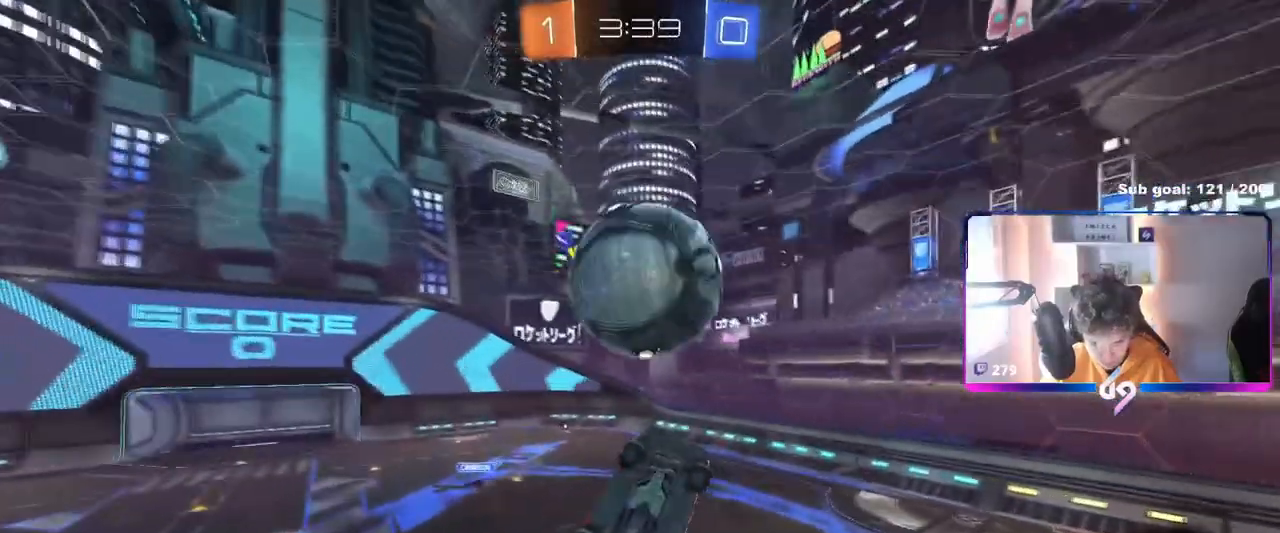
{"keys": ["a"], "mouse": [], "mouse_move": "still", "events": [[34, "d", "down"], [67, "mouse_left", "up"], [67, "s", "down"], [201, "a", "down"], [201, "d", "up"], [251, "s", "up"], [251, "shift", "down"], [301, "shift", "up"]]}
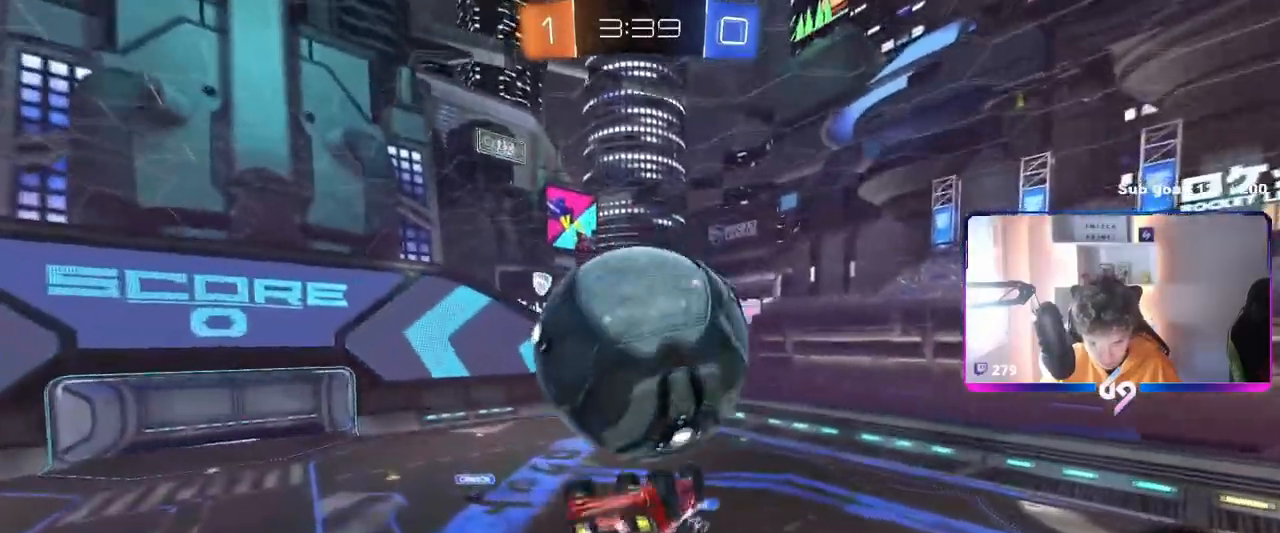
{"keys": ["a", "shift", "w"], "mouse": [], "mouse_move": "still", "events": [[83, "w", "down"], [167, "mouse_right", "down"], [217, "shift", "down"], [267, "mouse_right", "up"], [317, "mouse_right", "down"], [400, "mouse_right", "up"]]}
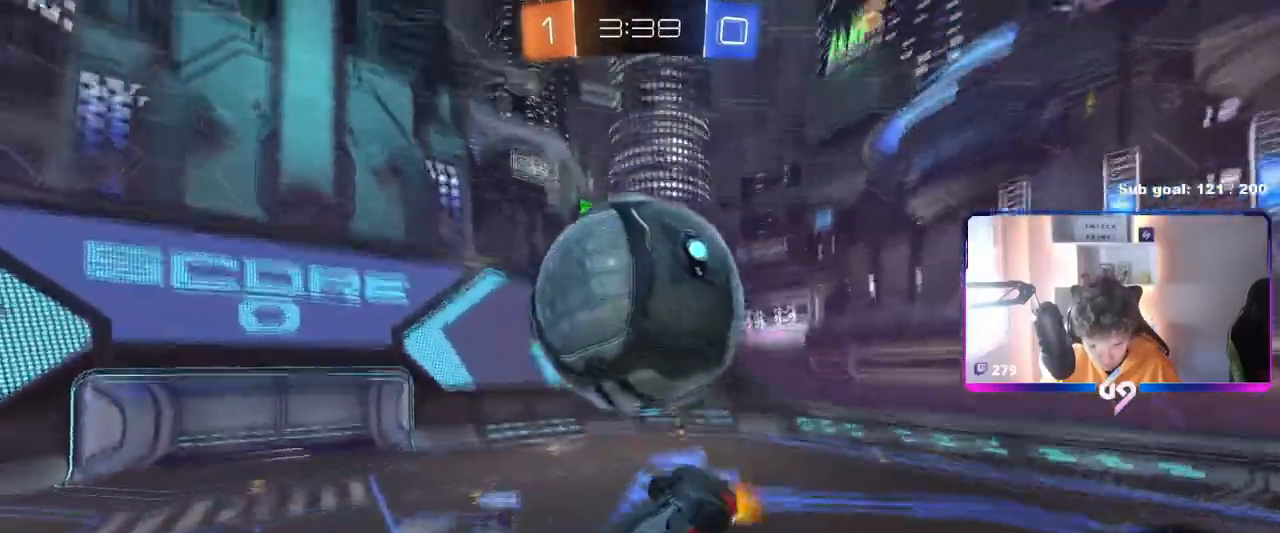
{"keys": [], "mouse": [], "mouse_move": "still", "events": [[151, "space", "down"], [251, "a", "up"], [251, "shift", "up"], [301, "d", "down"], [301, "space", "up"], [301, "w", "up"], [351, "d", "up"], [384, "a", "down"], [468, "a", "up"]]}
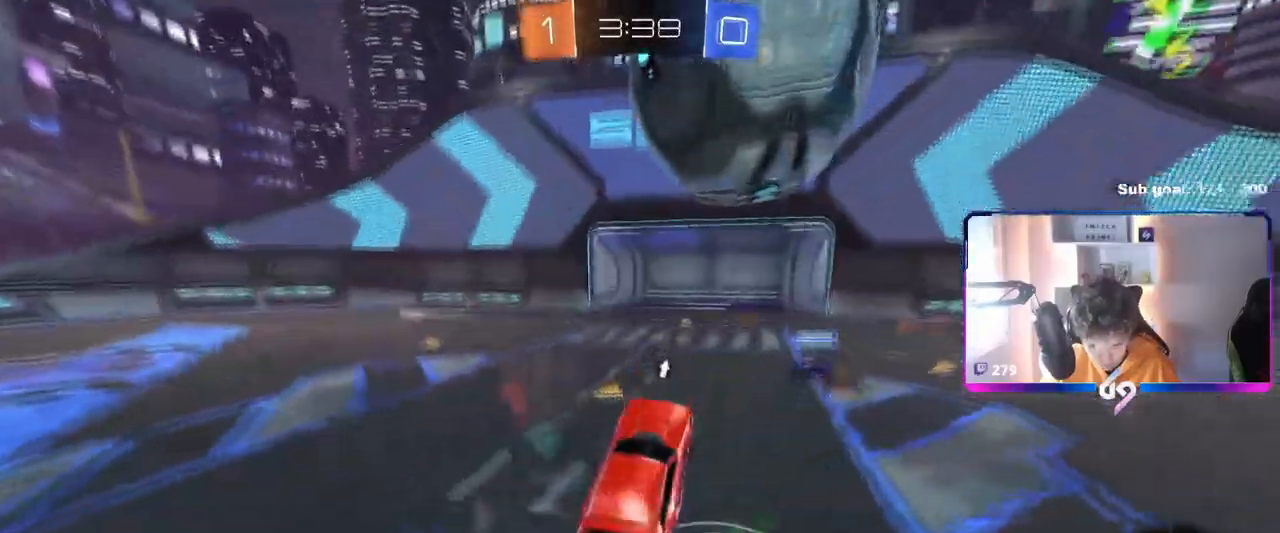
{"keys": ["a", "s", "shift"], "mouse": ["right"], "events": [[17, "d", "down"], [67, "d", "up"], [117, "s", "down"], [167, "a", "down"], [167, "d", "down"], [217, "a", "up"], [250, "mouse_right", "down"], [300, "d", "up"], [300, "s", "up"], [350, "a", "down"], [350, "mouse_right", "up"], [350, "shift", "down"], [400, "w", "down"], [450, "mouse_right", "down"], [500, "s", "down"], [500, "w", "up"]]}
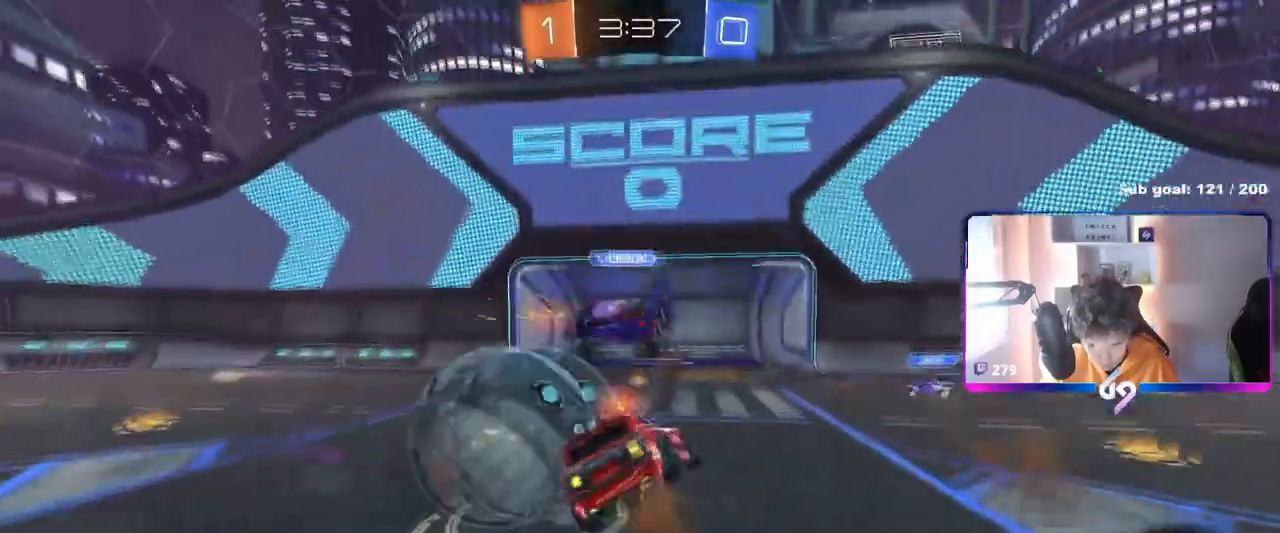
{"keys": ["a", "s", "shift"], "mouse": [], "events": [[84, "mouse_right", "up"], [217, "space", "down"], [367, "space", "up"]]}
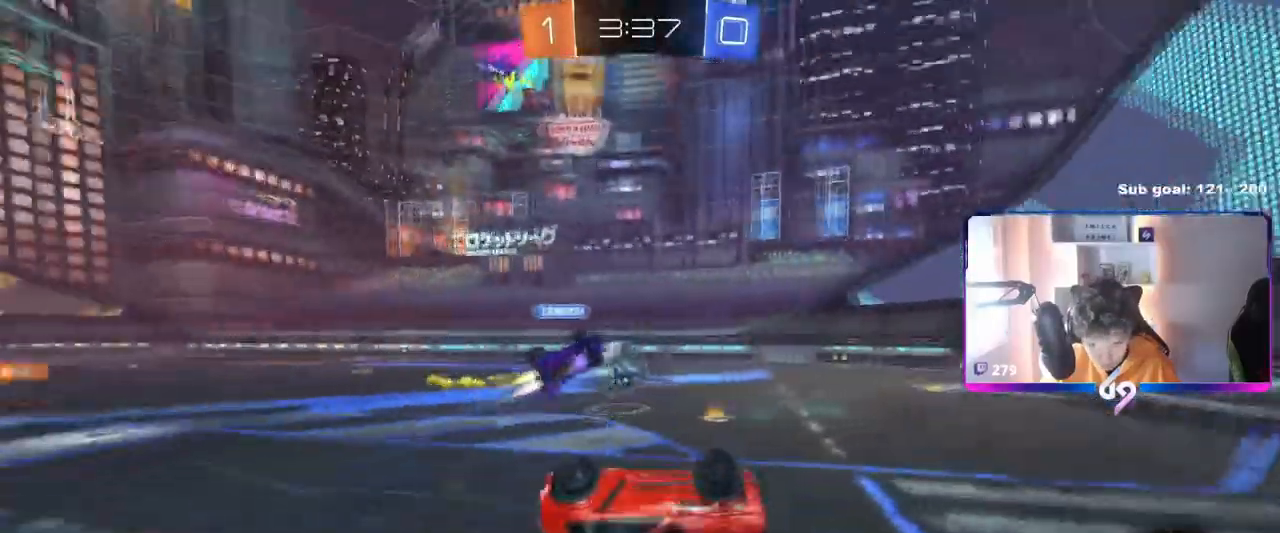
{"keys": ["space"], "mouse": ["left"], "mouse_move": "up", "events": [[284, "a", "up"], [284, "d", "down"], [284, "s", "up"], [284, "shift", "up"], [384, "d", "up"], [384, "space", "down"], [467, "mouse_left", "down"]]}
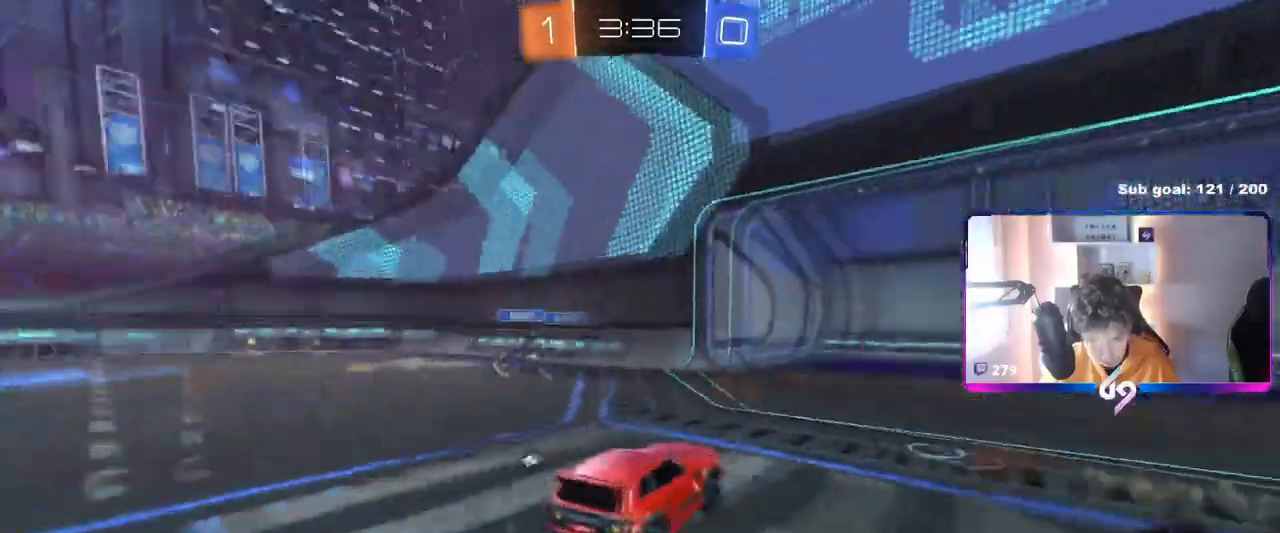
{"keys": ["d", "w"], "mouse": ["left"], "mouse_move": "still", "events": [[17, "d", "down"], [17, "space", "up"], [17, "w", "down"], [267, "shift", "down"], [301, "shift", "up"]]}
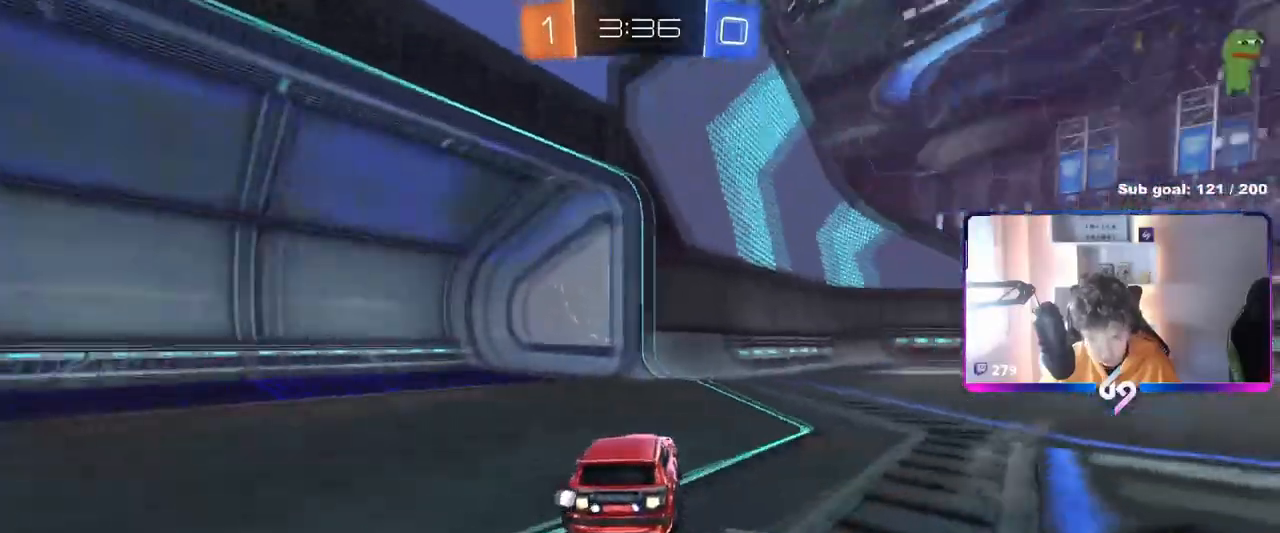
{"keys": ["d", "s", "shift"], "mouse": [], "mouse_move": "still", "events": [[183, "d", "up"], [183, "mouse_right", "down"], [183, "shift", "down"], [234, "d", "down"], [317, "w", "up"], [367, "s", "down"], [450, "mouse_right", "up"], [500, "mouse_left", "up"]]}
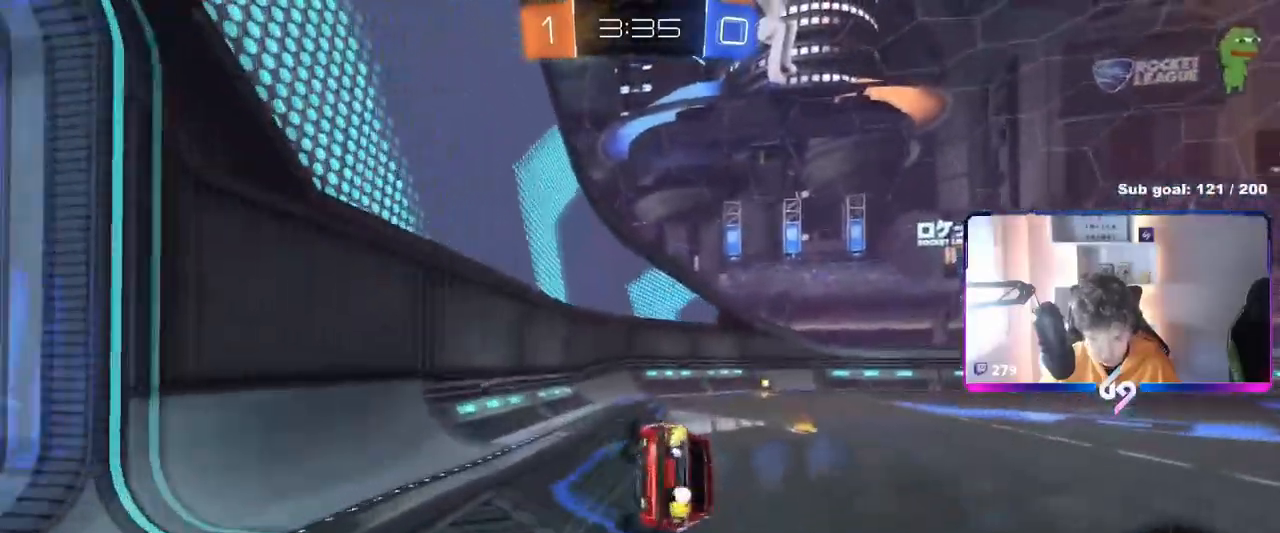
{"keys": ["d", "s", "shift"], "mouse": ["left"], "mouse_move": "still", "events": [[234, "s", "up"], [334, "s", "down"], [434, "mouse_left", "down"]]}
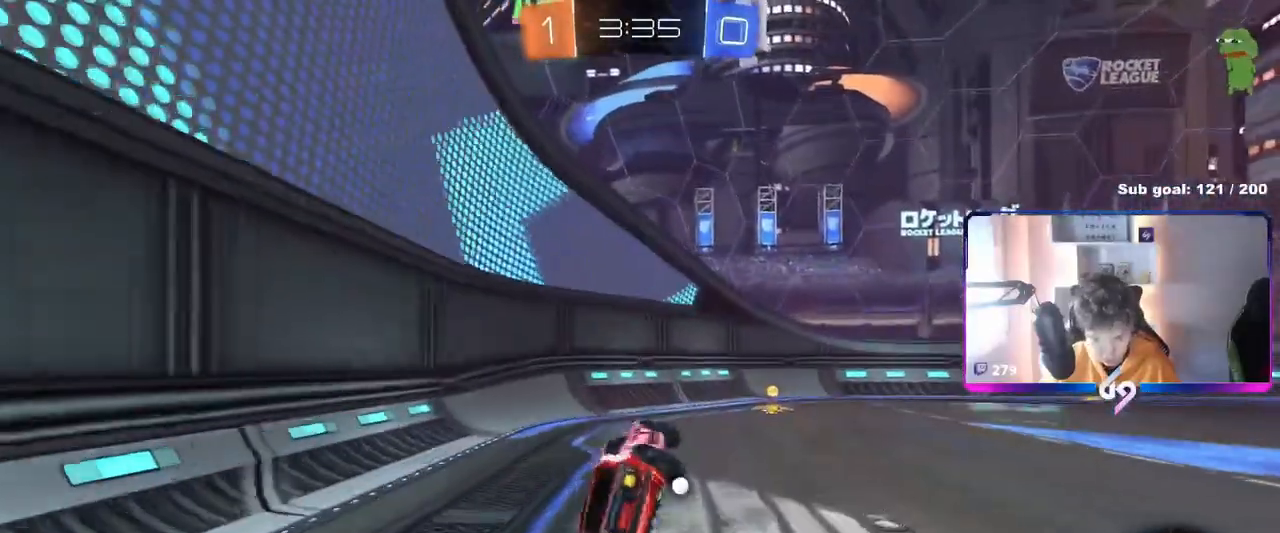
{"keys": ["d", "w"], "mouse": ["left"], "mouse_move": "still", "events": [[67, "s", "up"], [67, "shift", "up"], [117, "d", "up"], [217, "space", "down"], [217, "w", "down"], [250, "d", "down"], [350, "space", "up"], [400, "shift", "down"], [484, "shift", "up"]]}
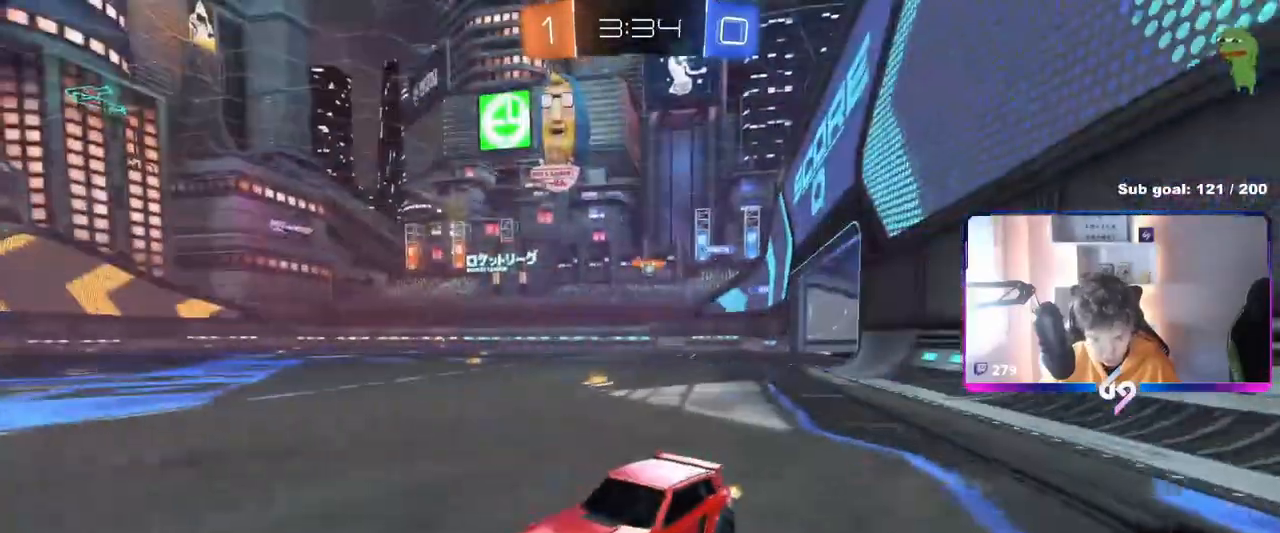
{"keys": ["d", "w"], "mouse": [], "mouse_move": "still", "events": [[501, "mouse_left", "up"]]}
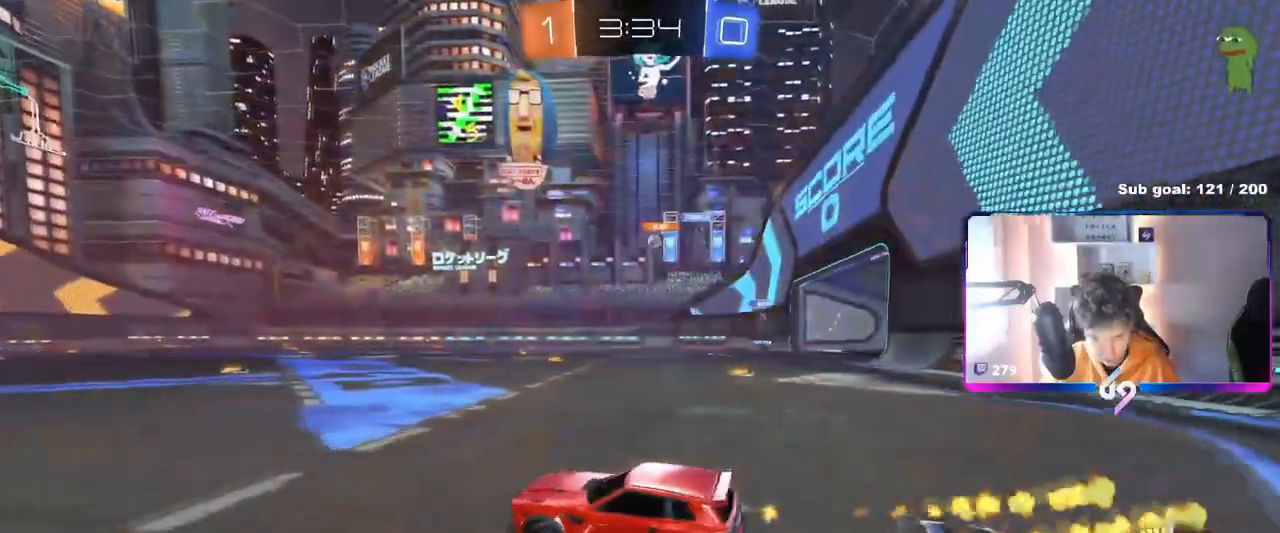
{"keys": ["d", "shift", "w"], "mouse": [], "mouse_move": "still", "events": [[50, "d", "up"], [200, "d", "down"], [284, "shift", "down"], [384, "shift", "up"], [467, "shift", "down"]]}
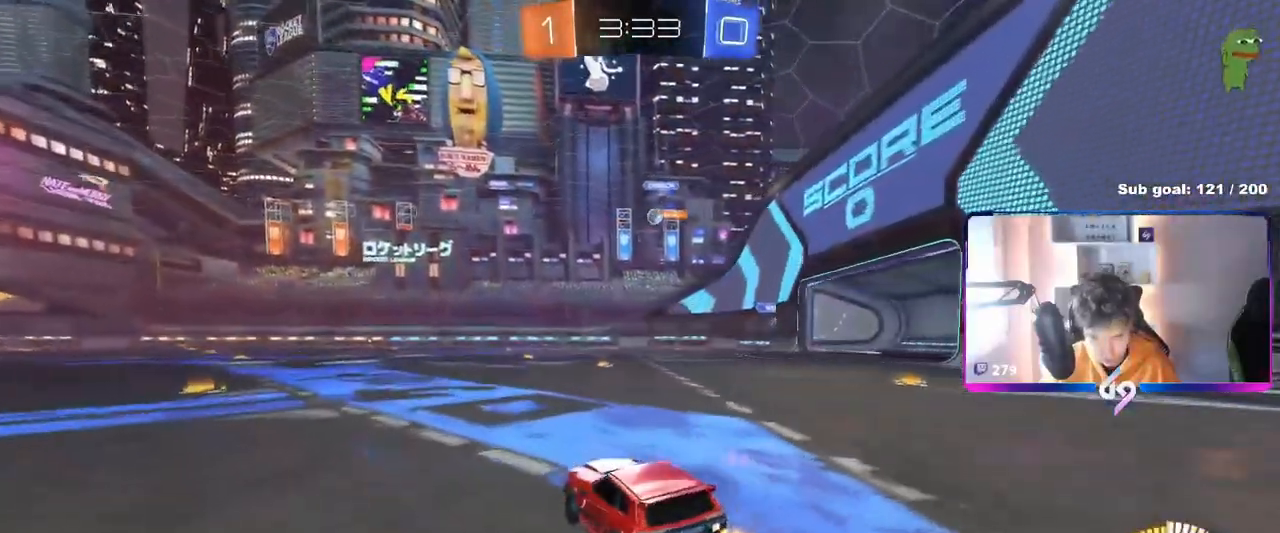
{"keys": ["d", "w"], "mouse": [], "mouse_move": "still", "events": [[67, "shift", "up"], [351, "shift", "down"], [434, "shift", "up"]]}
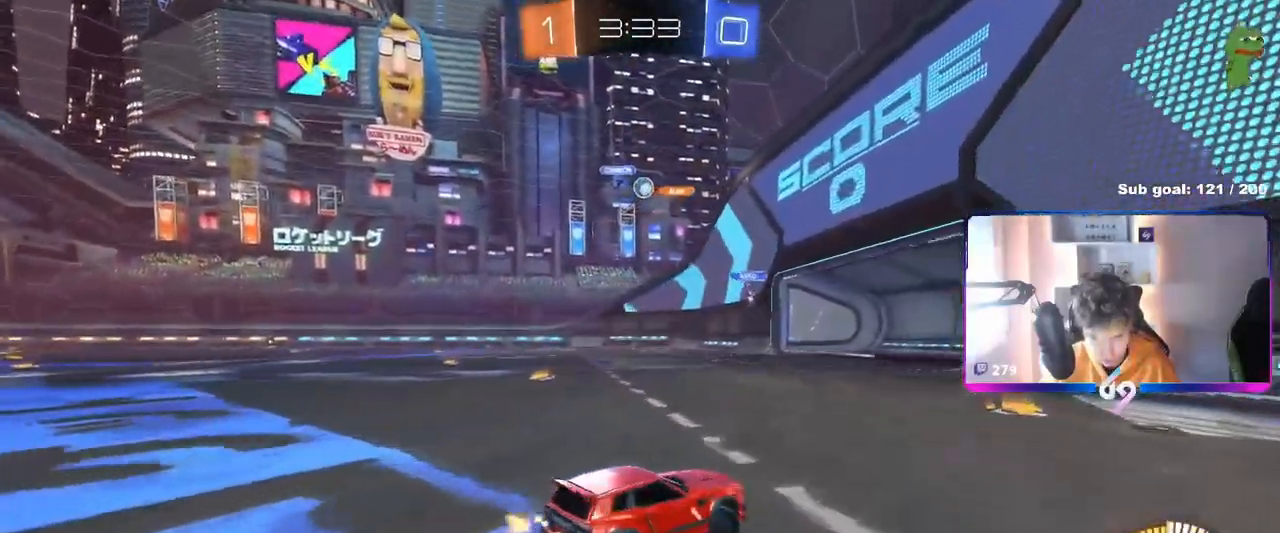
{"keys": ["d", "w"], "mouse": ["left"], "mouse_move": "still", "events": [[384, "mouse_left", "down"]]}
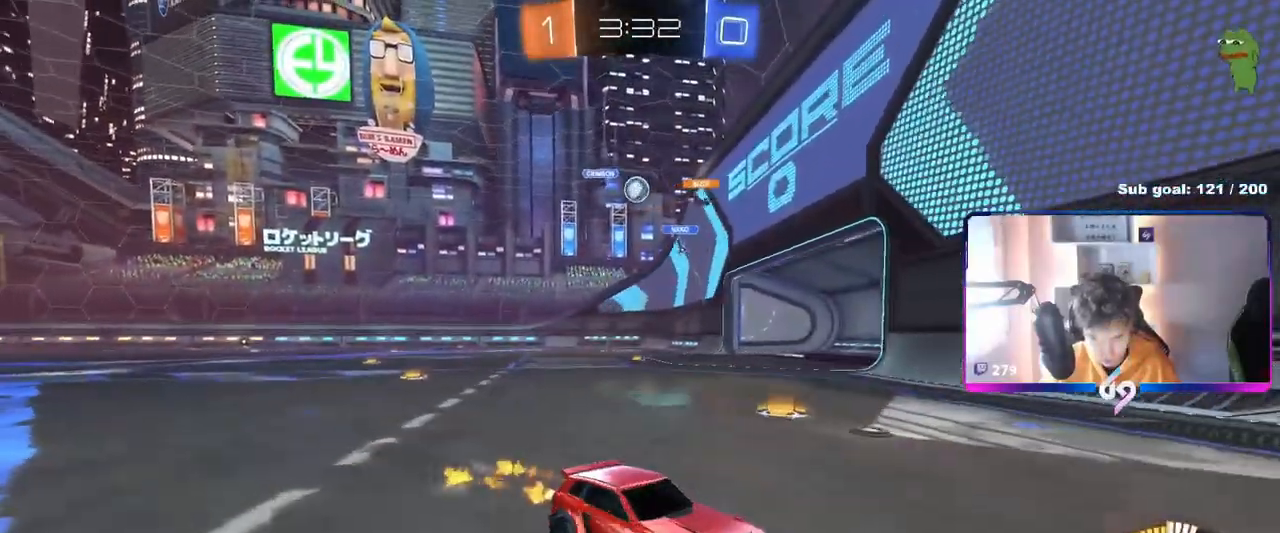
{"keys": ["w"], "mouse": ["left"], "mouse_move": "still", "events": [[484, "d", "up"]]}